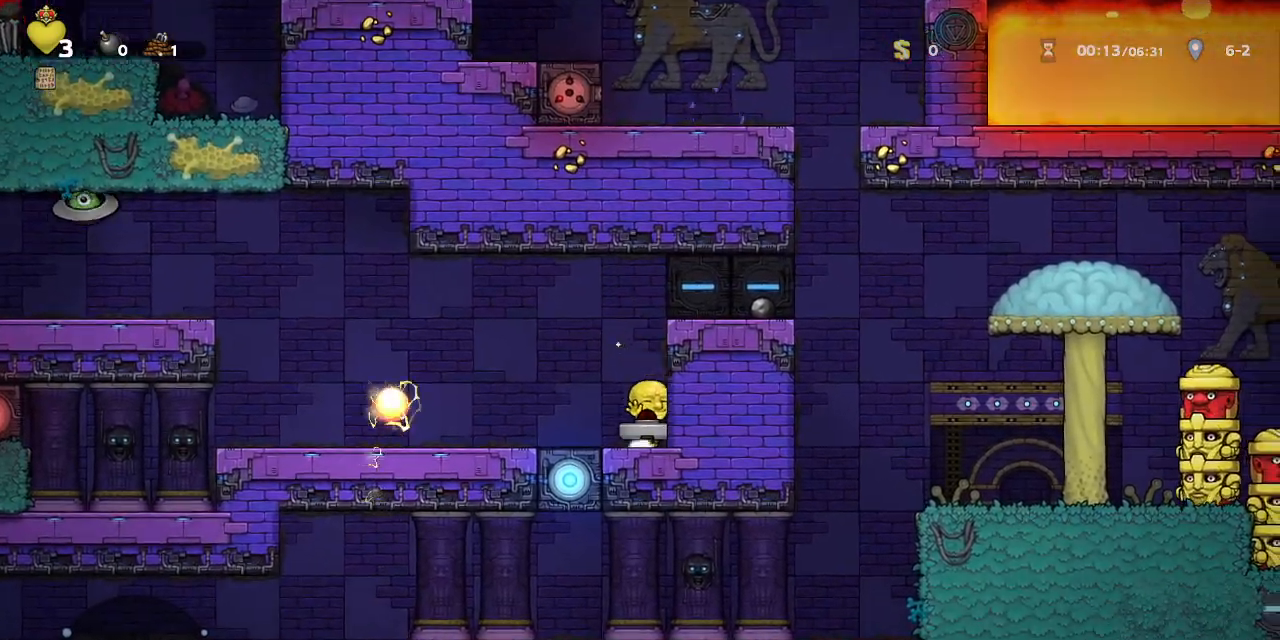
Gameplay with a controller (PlayStation layout); each line is a JSON object with the inputs held at the frame after it (dt_ms = milliseconds from this image to that frame). "events" lists button and stick changes between this image and that frame as [ms after this image, input, new state], when the widget could be followed in between. Not read: L2 R2 right_stick.
{"dt_ms": 500, "buttons": ["R1", "DPAD_RIGHT"], "left_stick": "center", "events": [[150, "CROSS", "up"], [283, "CROSS", "down"], [367, "CROSS", "up"]]}
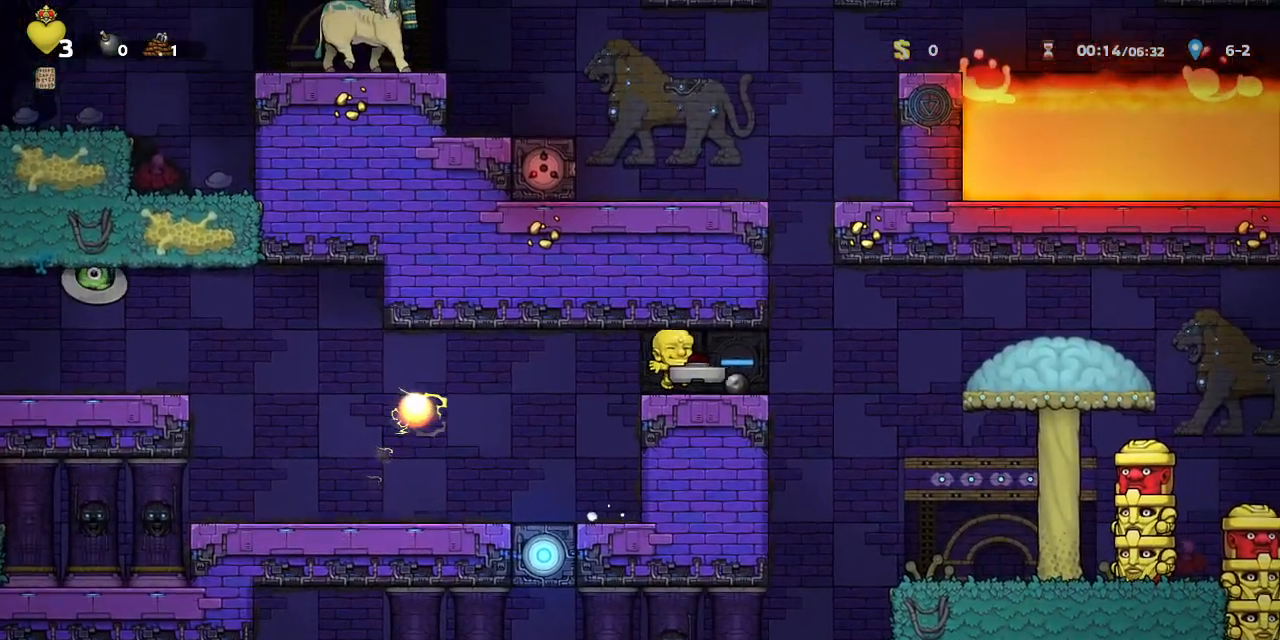
{"dt_ms": 500, "buttons": ["R1", "DPAD_RIGHT"], "left_stick": "center", "events": [[200, "CROSS", "down"], [267, "CROSS", "up"]]}
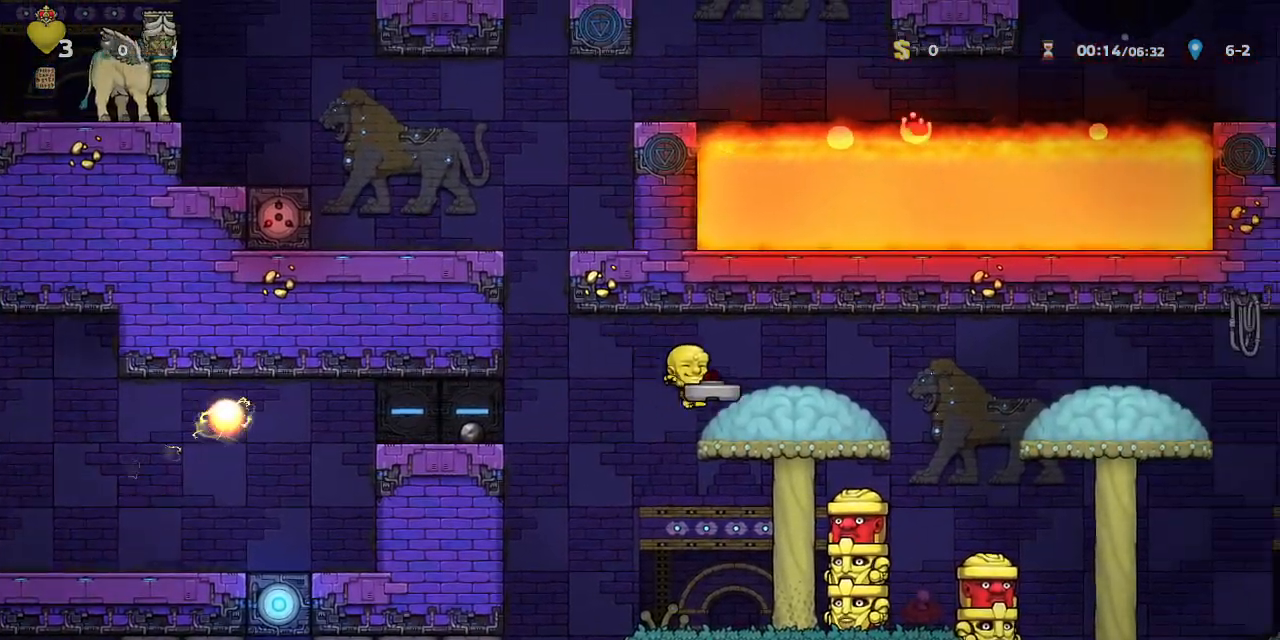
{"dt_ms": 500, "buttons": ["R1", "DPAD_RIGHT"], "left_stick": "center", "events": []}
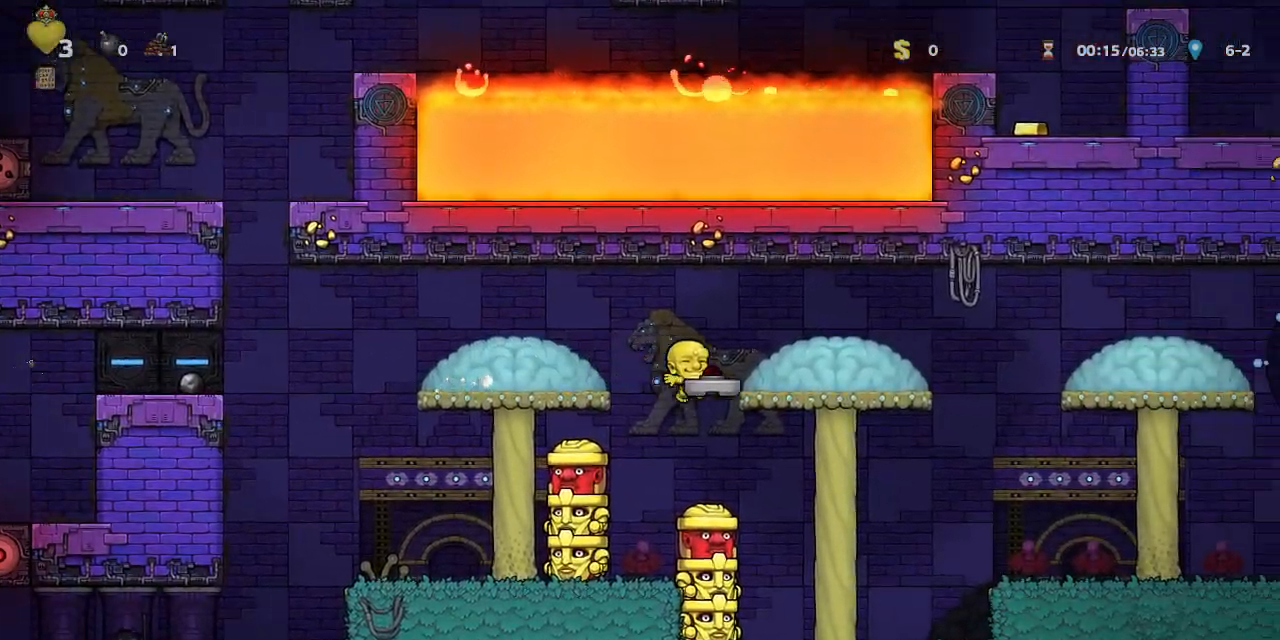
{"dt_ms": 500, "buttons": ["R1", "DPAD_DOWN"], "left_stick": "center", "events": [[250, "DPAD_RIGHT", "up"], [250, "DPAD_UP", "down"], [300, "DPAD_RIGHT", "down"], [300, "DPAD_UP", "up"], [333, "DPAD_DOWN", "down"], [350, "DPAD_RIGHT", "up"]]}
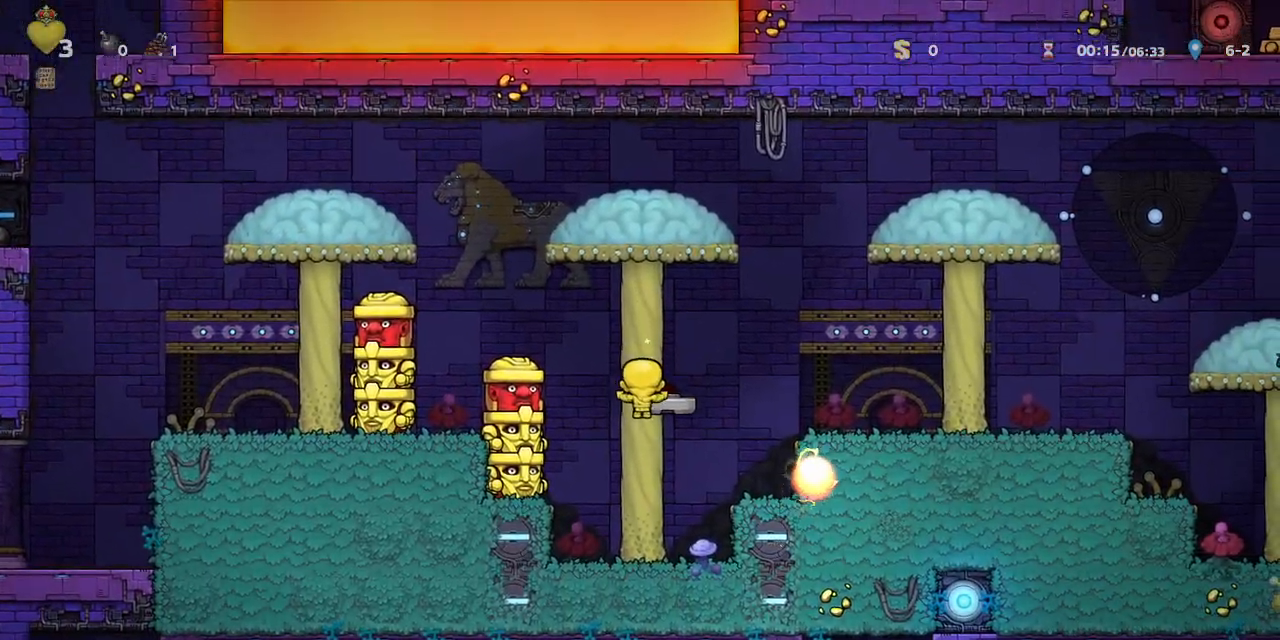
{"dt_ms": 500, "buttons": ["R1", "DPAD_RIGHT"], "left_stick": "center", "events": [[150, "DPAD_DOWN", "up"], [483, "DPAD_RIGHT", "down"]]}
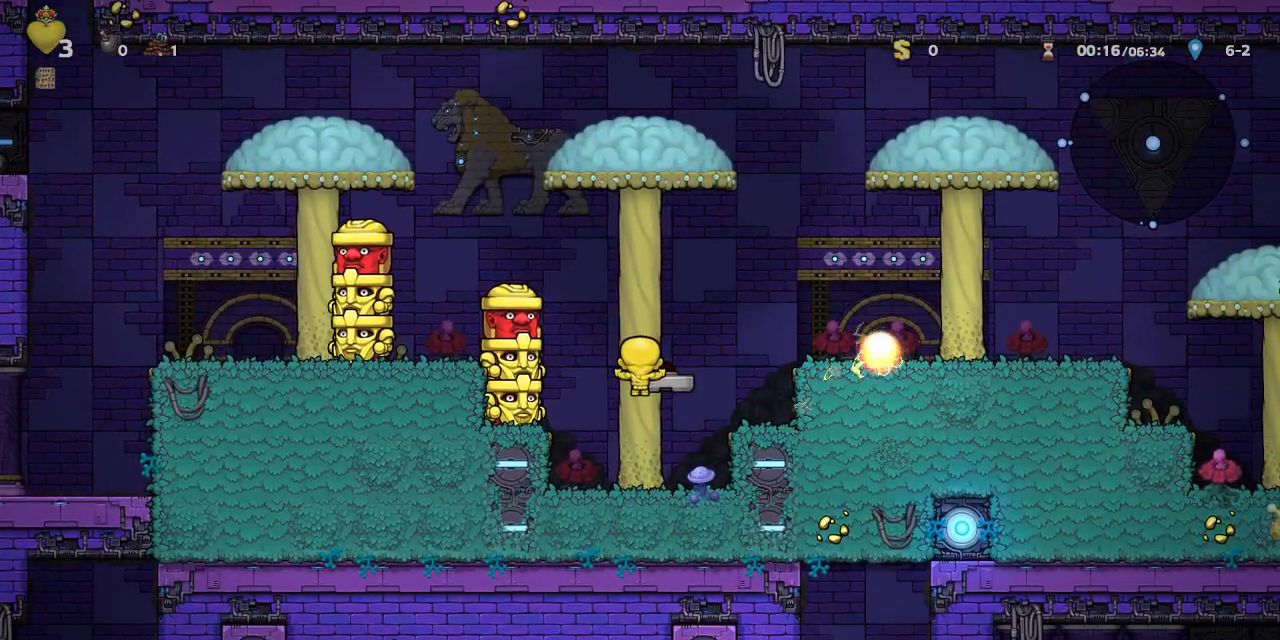
{"dt_ms": 500, "buttons": ["R1"], "left_stick": "center", "events": [[17, "CROSS", "down"], [167, "CROSS", "up"], [300, "DPAD_RIGHT", "up"]]}
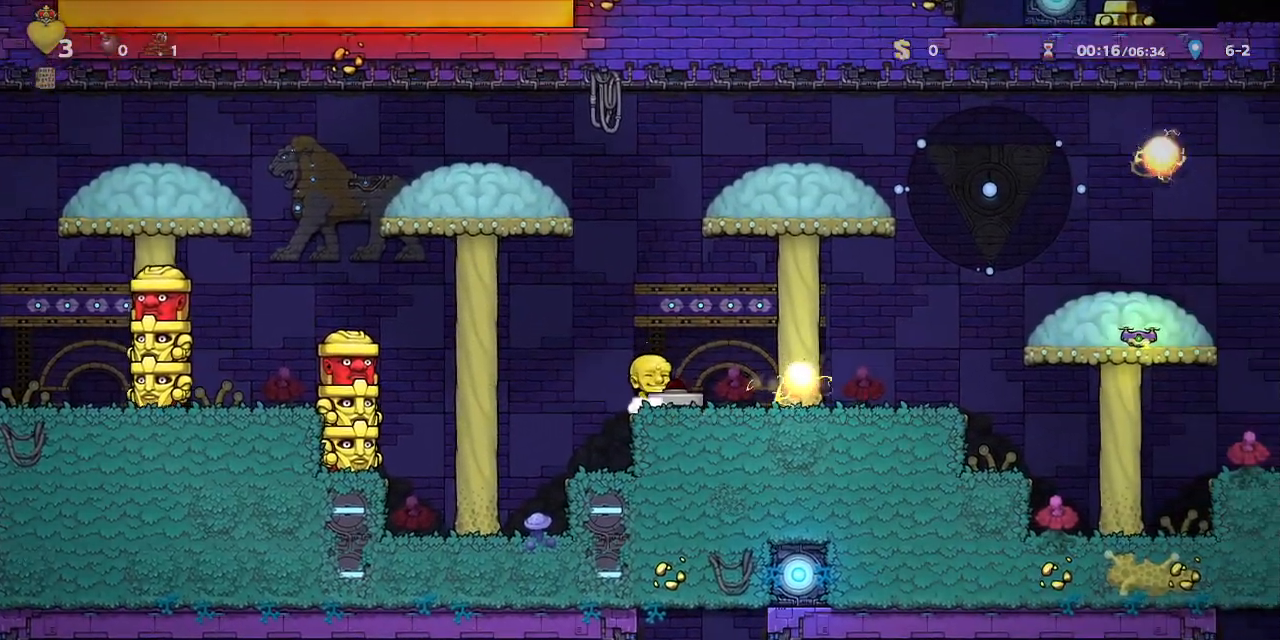
{"dt_ms": 500, "buttons": ["R1", "DPAD_UP"], "left_stick": "center", "events": [[133, "CROSS", "down"], [183, "DPAD_RIGHT", "down"], [367, "CROSS", "up"], [400, "DPAD_UP", "down"], [417, "DPAD_RIGHT", "up"]]}
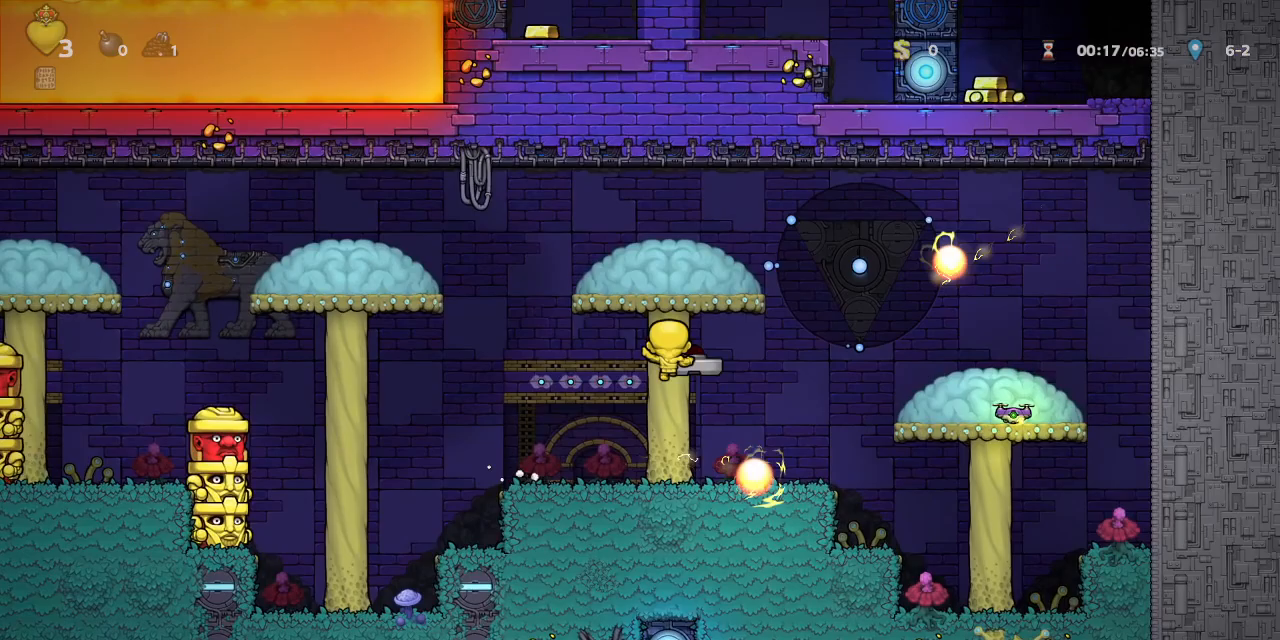
{"dt_ms": 500, "buttons": ["CROSS", "R1", "DPAD_RIGHT"], "left_stick": "center", "events": [[33, "DPAD_UP", "up"], [50, "DPAD_DOWN", "down"], [150, "CROSS", "down"], [250, "DPAD_DOWN", "up"], [267, "CROSS", "up"], [450, "DPAD_RIGHT", "down"], [467, "CROSS", "down"]]}
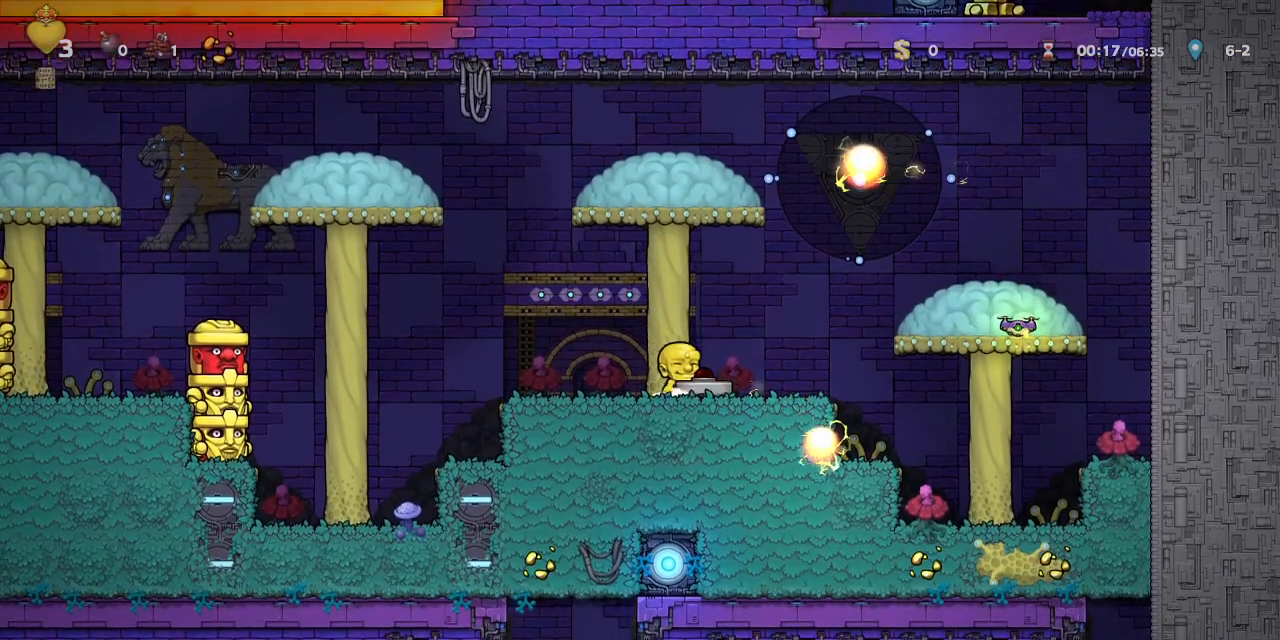
{"dt_ms": 500, "buttons": ["R1", "DPAD_RIGHT"], "left_stick": "center", "events": [[83, "CROSS", "up"], [100, "DPAD_RIGHT", "up"], [167, "DPAD_LEFT", "down"], [300, "DPAD_LEFT", "up"], [417, "DPAD_RIGHT", "down"]]}
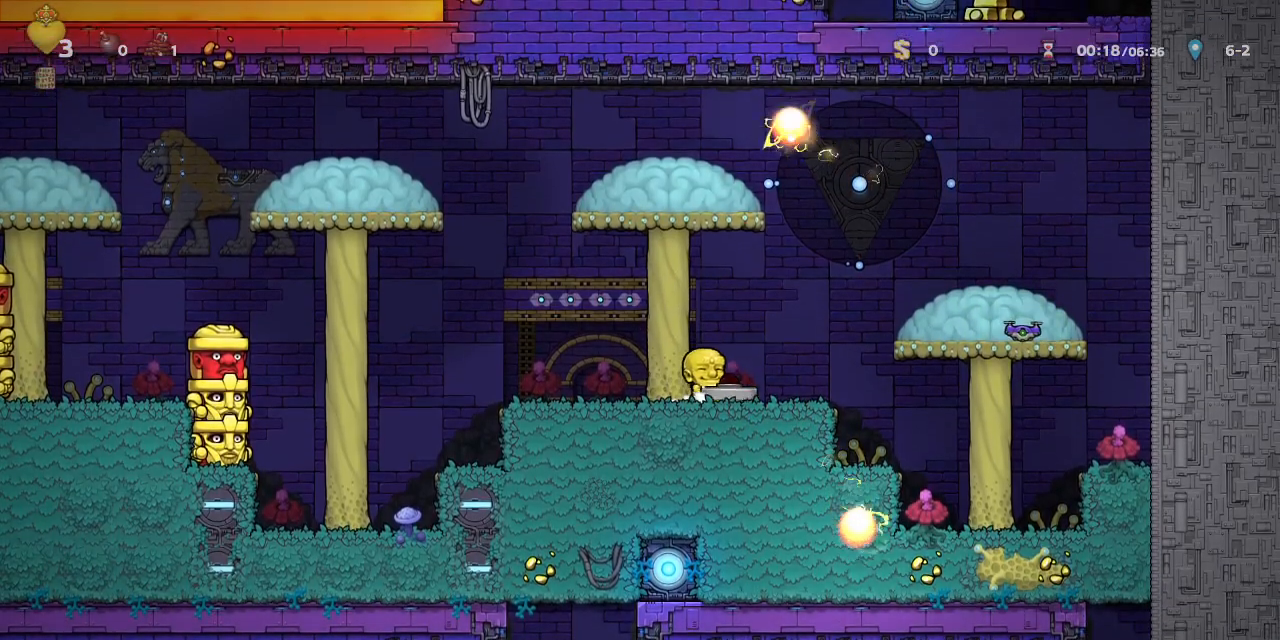
{"dt_ms": 500, "buttons": ["R1"], "left_stick": "center", "events": [[450, "DPAD_RIGHT", "up"]]}
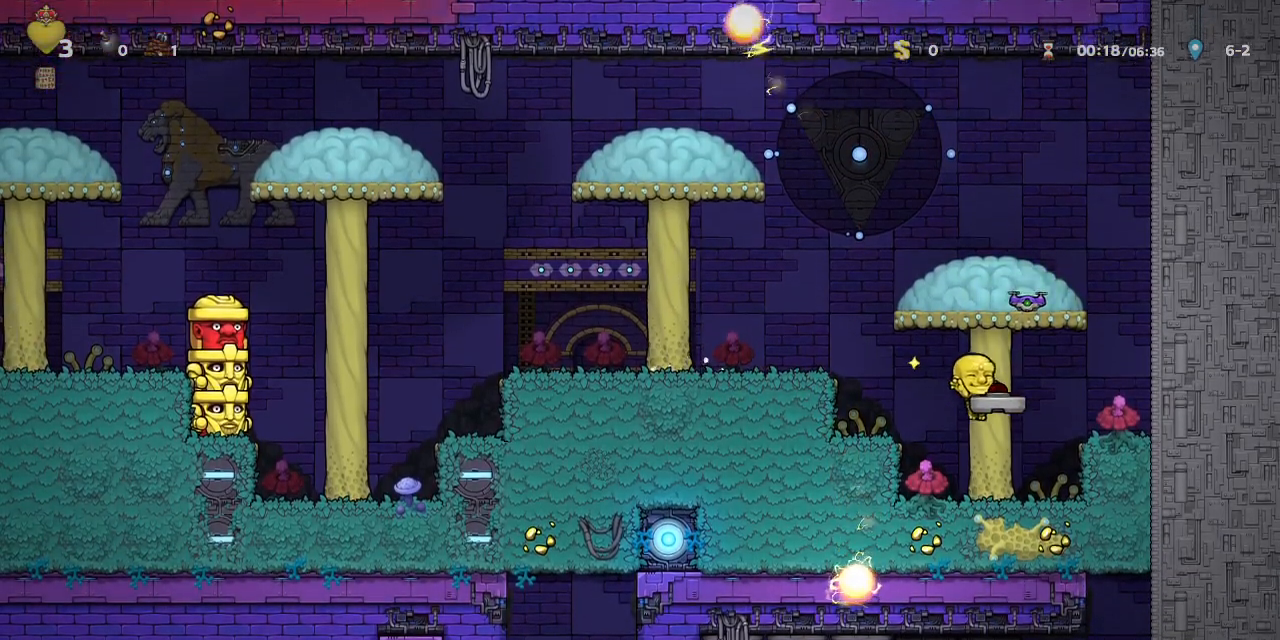
{"dt_ms": 500, "buttons": [], "left_stick": "center", "events": [[300, "L1", "down"], [300, "R1", "up"], [367, "L1", "up"]]}
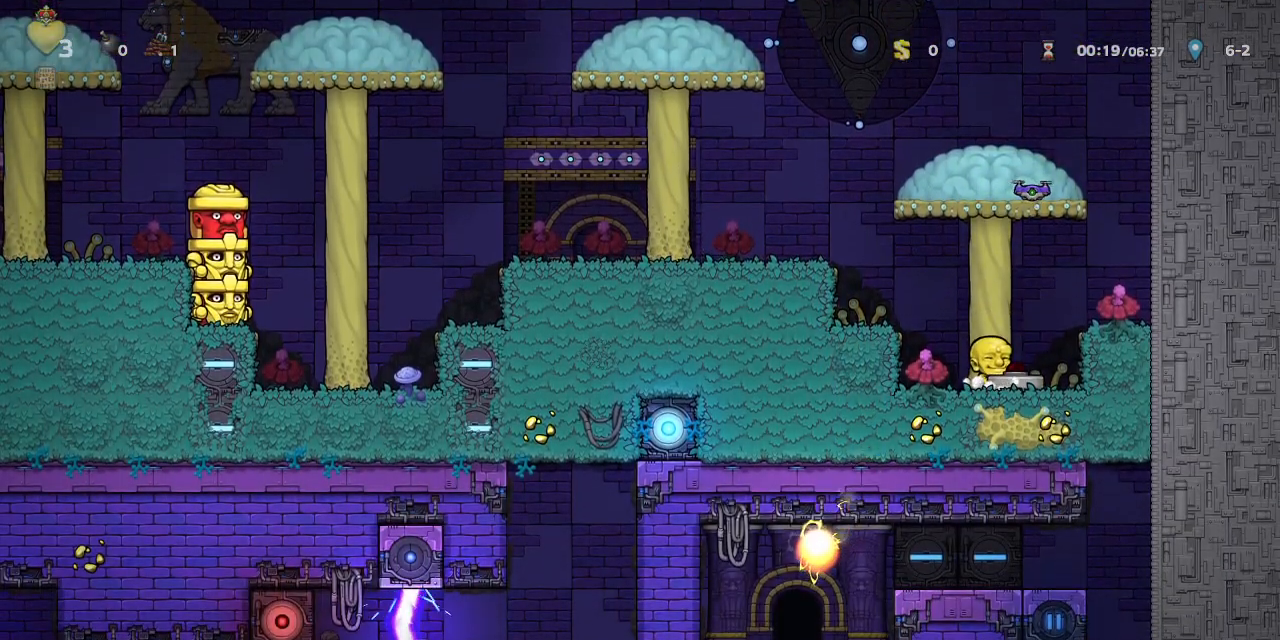
{"dt_ms": 500, "buttons": ["DPAD_DOWN"], "left_stick": "center", "events": [[333, "DPAD_RIGHT", "down"], [467, "DPAD_DOWN", "down"], [467, "DPAD_RIGHT", "up"]]}
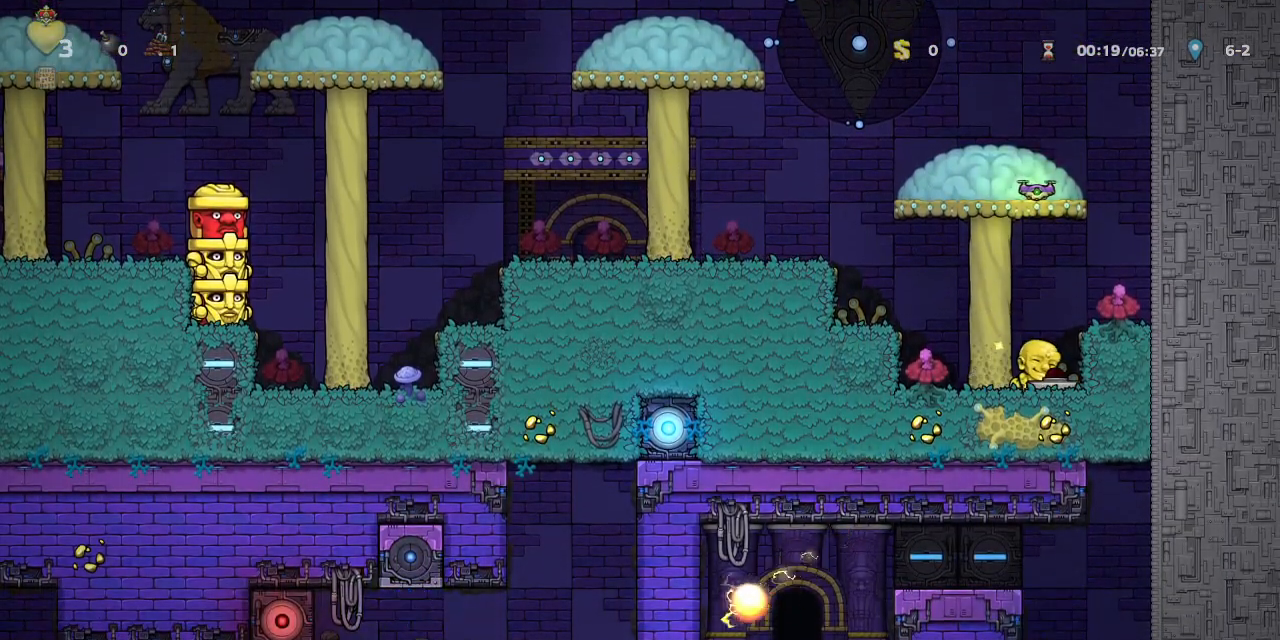
{"dt_ms": 500, "buttons": ["R1"], "left_stick": "center", "events": [[133, "SQUARE", "down"], [233, "DPAD_DOWN", "up"], [233, "SQUARE", "up"], [317, "DPAD_RIGHT", "down"], [433, "R1", "down"], [450, "DPAD_RIGHT", "up"]]}
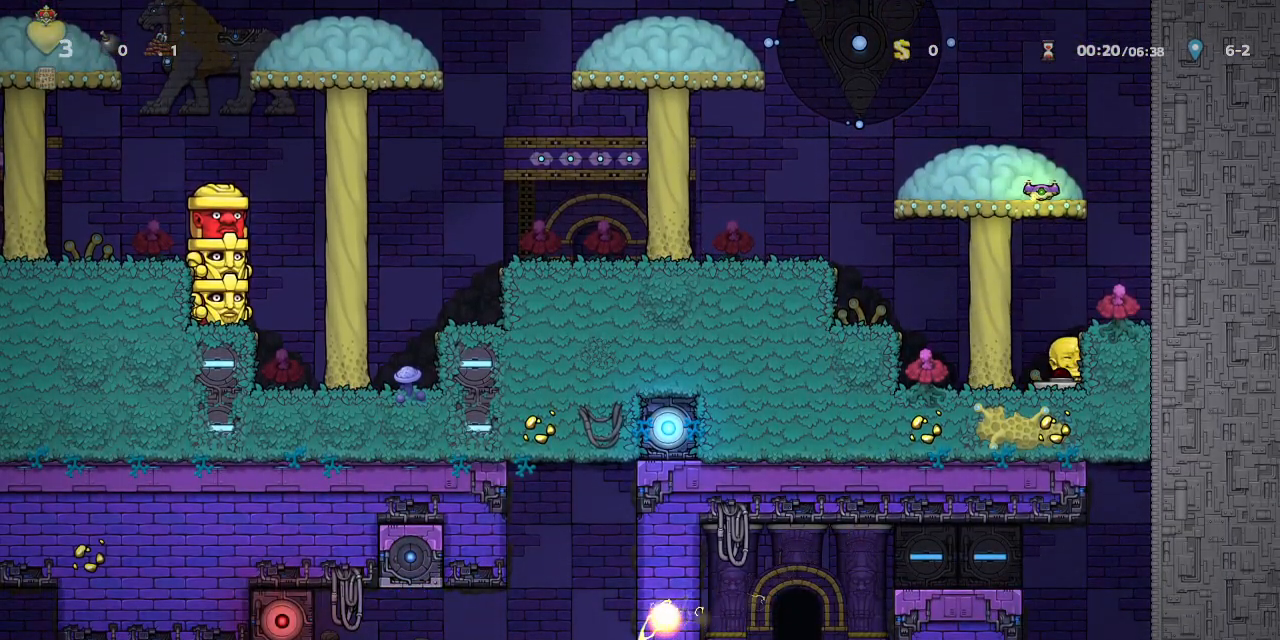
{"dt_ms": 500, "buttons": ["R1", "DPAD_UP", "DPAD_LEFT"], "left_stick": "center", "events": [[350, "CROSS", "down"], [400, "DPAD_LEFT", "down"], [483, "DPAD_UP", "down"], [500, "CROSS", "up"]]}
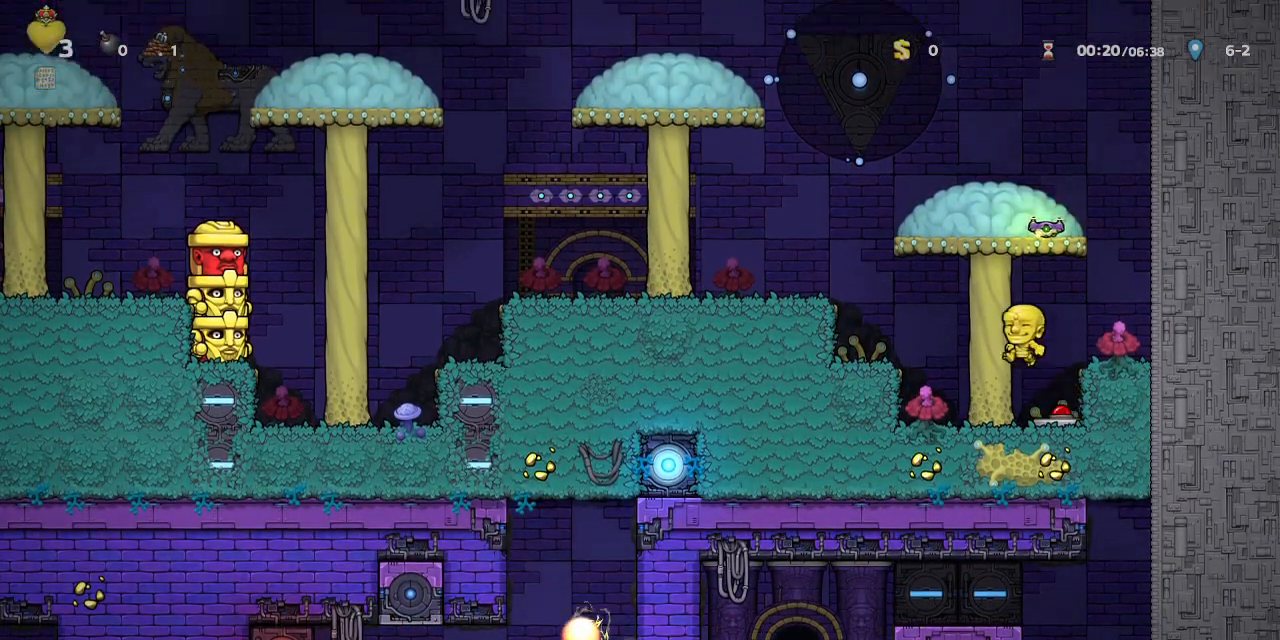
{"dt_ms": 500, "buttons": ["R1", "DPAD_LEFT"], "left_stick": "center", "events": [[83, "CROSS", "down"], [100, "DPAD_UP", "up"], [233, "CROSS", "up"]]}
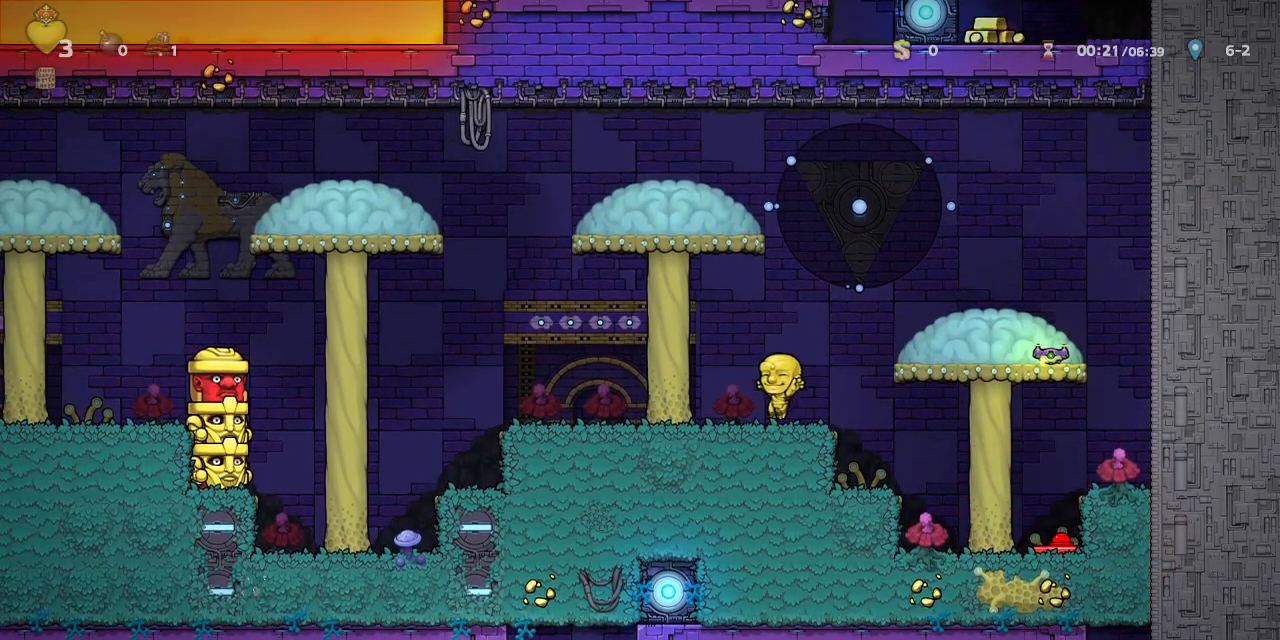
{"dt_ms": 500, "buttons": ["R1", "DPAD_LEFT"], "left_stick": "center", "events": []}
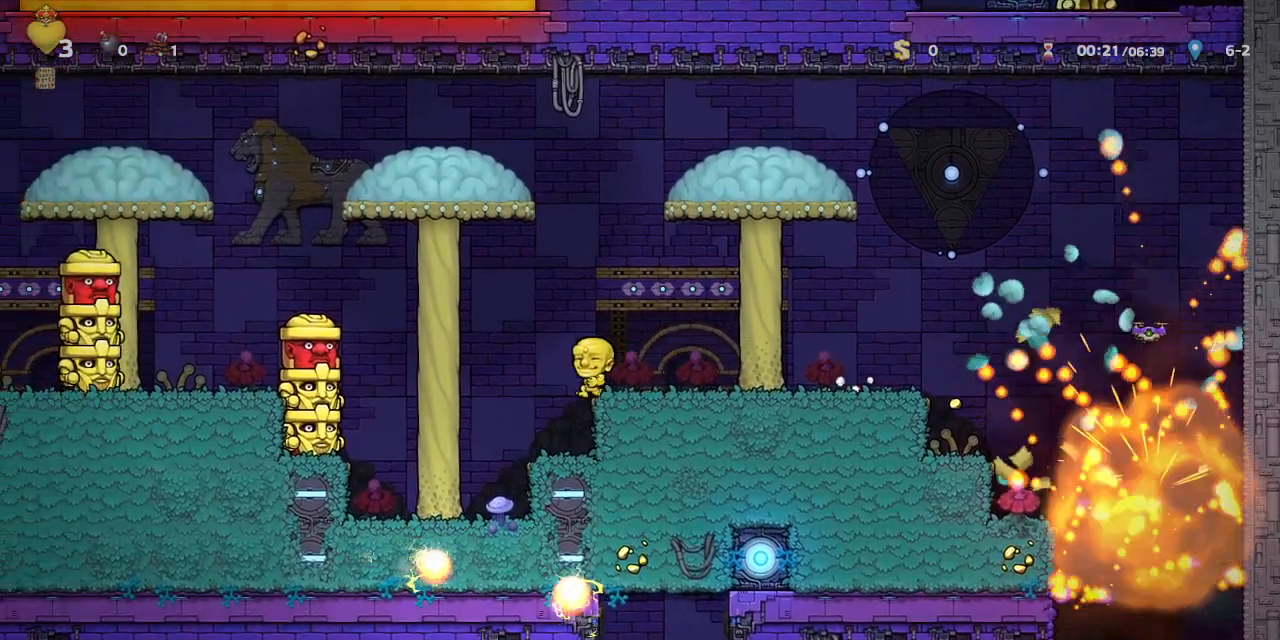
{"dt_ms": 500, "buttons": ["CROSS", "R1"], "left_stick": "center", "events": [[33, "SQUARE", "down"], [67, "DPAD_LEFT", "up"], [167, "DPAD_RIGHT", "down"], [167, "SQUARE", "up"], [333, "DPAD_RIGHT", "up"], [383, "CROSS", "down"]]}
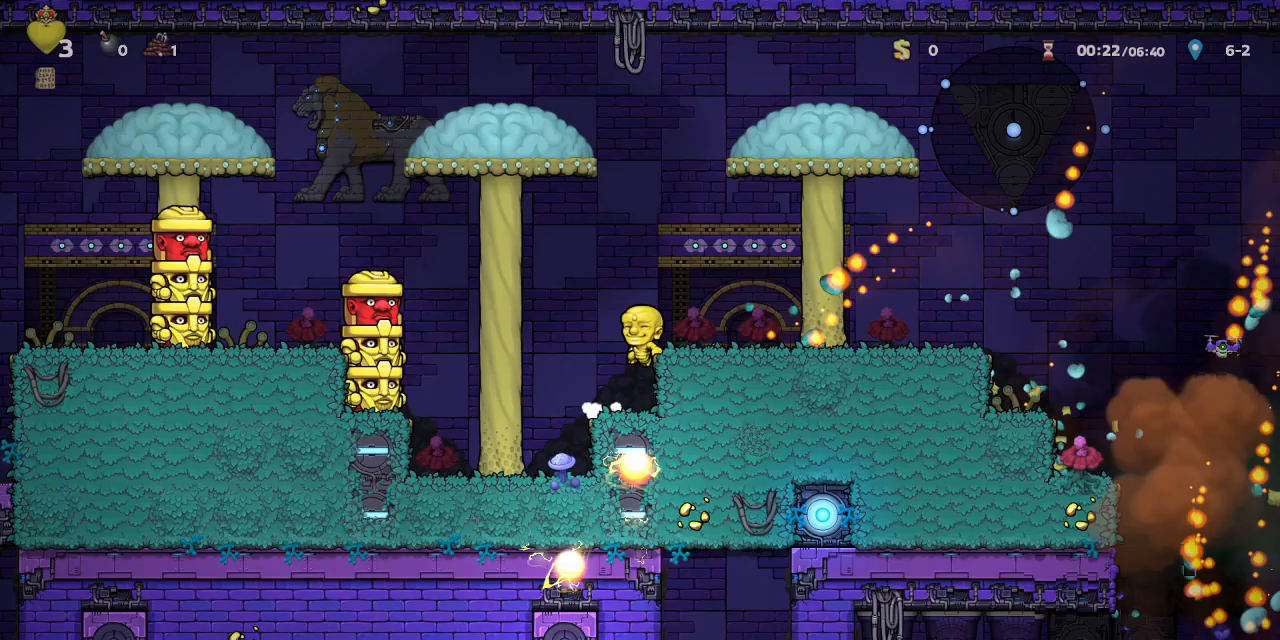
{"dt_ms": 500, "buttons": ["R1", "DPAD_UP"], "left_stick": "center", "events": [[50, "DPAD_LEFT", "down"], [167, "DPAD_LEFT", "up"], [217, "DPAD_LEFT", "down"], [250, "CROSS", "up"], [250, "DPAD_UP", "down"], [350, "DPAD_LEFT", "up"]]}
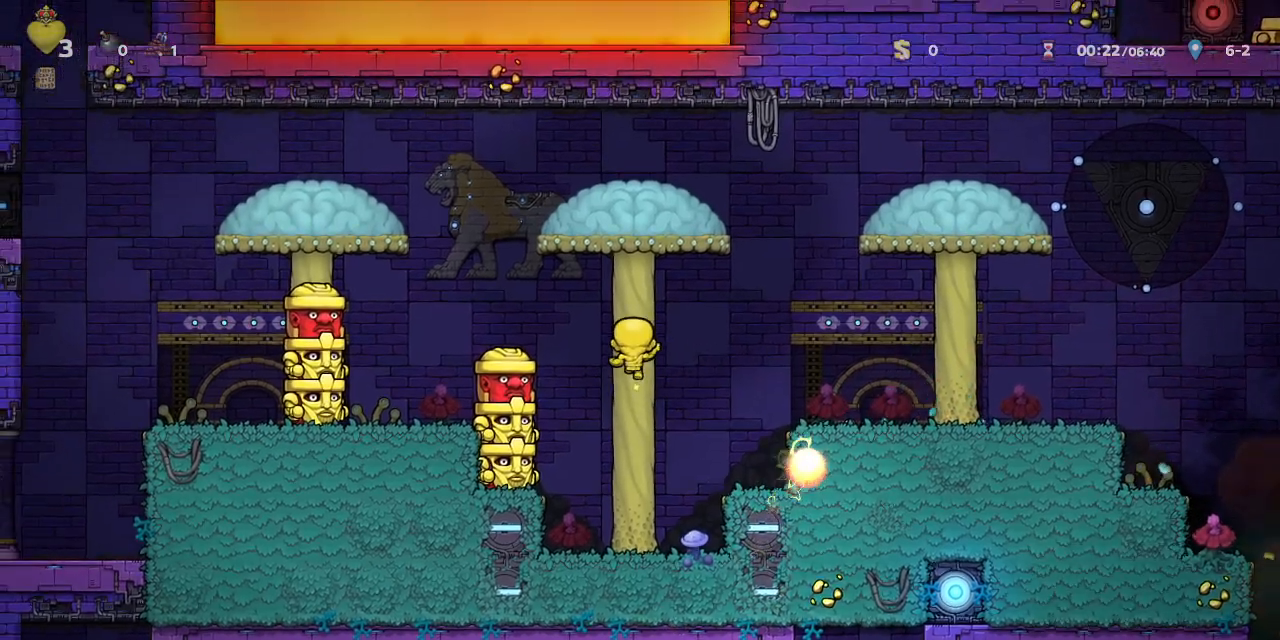
{"dt_ms": 500, "buttons": ["R1", "DPAD_RIGHT"], "left_stick": "center", "events": [[33, "DPAD_RIGHT", "down"], [33, "DPAD_UP", "up"], [50, "CROSS", "down"], [383, "CROSS", "up"]]}
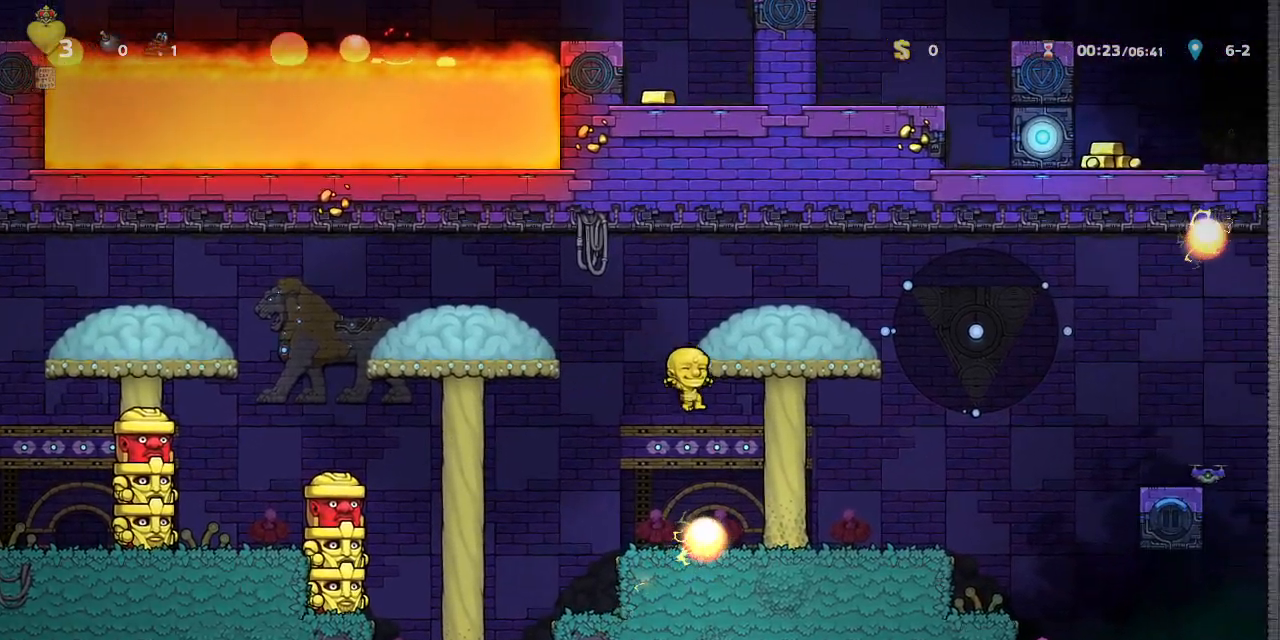
{"dt_ms": 500, "buttons": ["CROSS", "R1", "DPAD_LEFT"], "left_stick": "center", "events": [[67, "DPAD_UP", "down"], [83, "DPAD_RIGHT", "up"], [167, "CROSS", "down"], [167, "DPAD_RIGHT", "down"], [200, "DPAD_UP", "up"], [383, "DPAD_RIGHT", "up"], [400, "DPAD_LEFT", "down"], [400, "DPAD_UP", "down"], [417, "DPAD_UP", "up"]]}
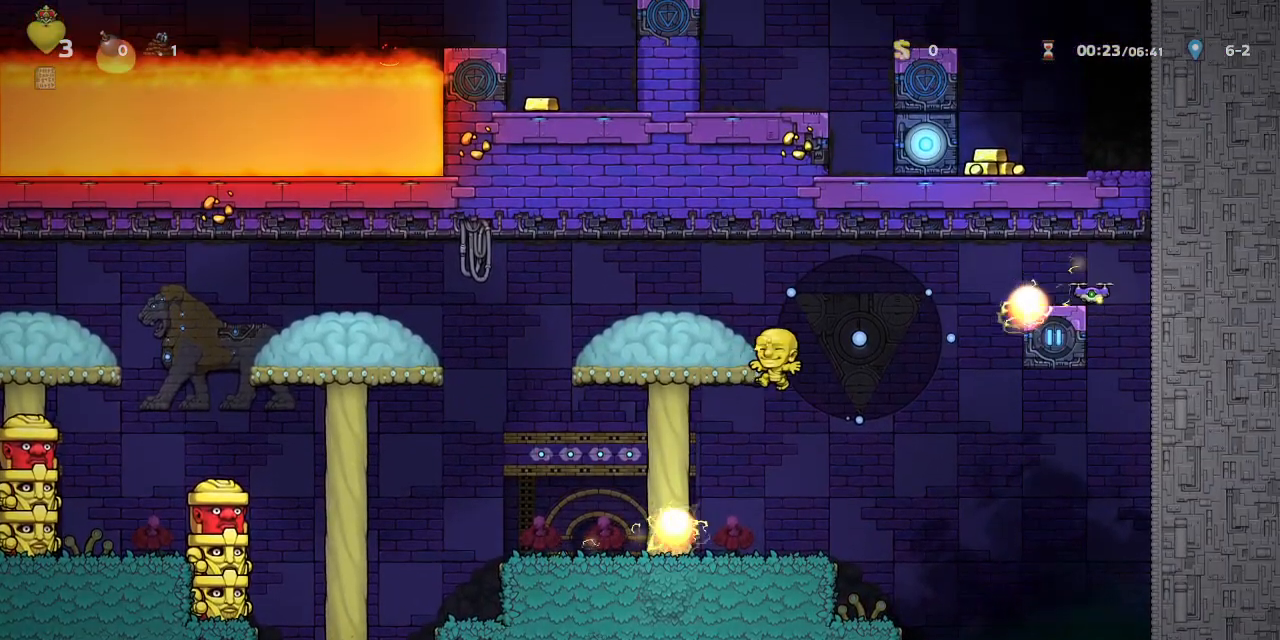
{"dt_ms": 500, "buttons": ["CROSS"], "left_stick": "center", "events": [[67, "DPAD_UP", "down"], [83, "CROSS", "up"], [117, "DPAD_LEFT", "up"], [250, "DPAD_LEFT", "down"], [250, "DPAD_UP", "up"], [283, "DPAD_DOWN", "down"], [367, "DPAD_LEFT", "up"], [417, "CROSS", "down"], [450, "DPAD_DOWN", "up"], [483, "R1", "up"]]}
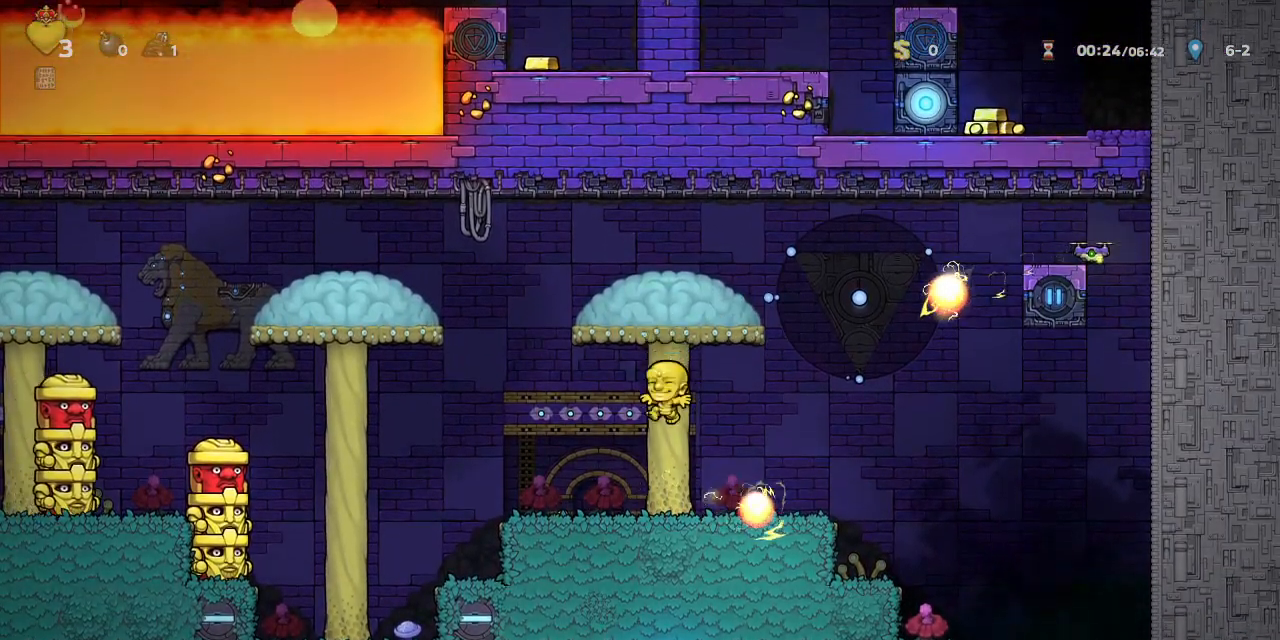
{"dt_ms": 500, "buttons": ["DPAD_RIGHT"], "left_stick": "center", "events": [[17, "CROSS", "up"], [167, "DPAD_RIGHT", "down"], [217, "DPAD_RIGHT", "up"], [333, "SQUARE", "down"], [433, "DPAD_RIGHT", "down"], [500, "SQUARE", "up"]]}
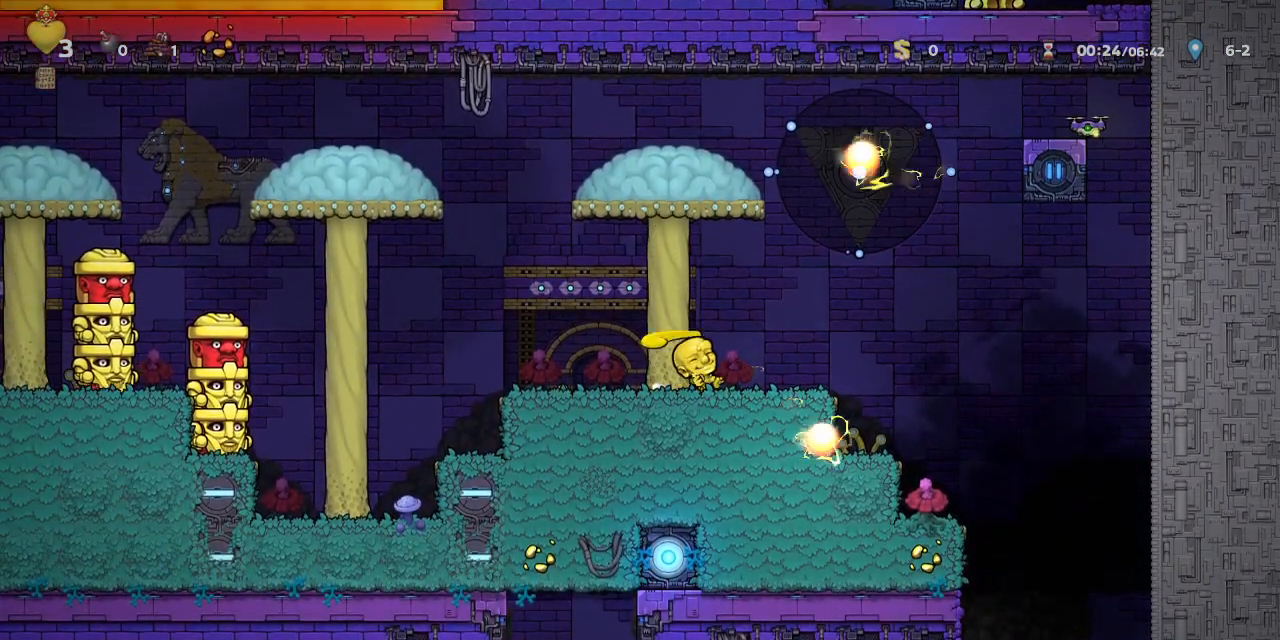
{"dt_ms": 500, "buttons": [], "left_stick": "center", "events": [[117, "DPAD_RIGHT", "up"], [250, "SQUARE", "down"], [300, "DPAD_RIGHT", "down"], [417, "DPAD_RIGHT", "up"], [433, "SQUARE", "up"]]}
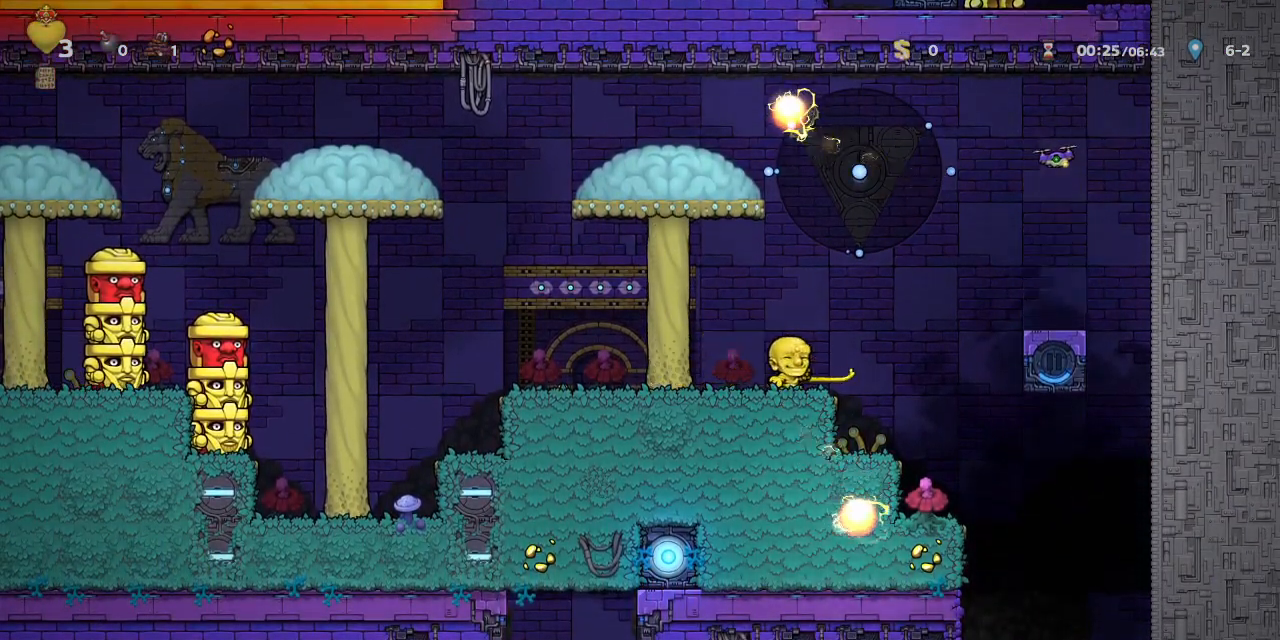
{"dt_ms": 500, "buttons": ["R1"], "left_stick": "center", "events": [[233, "R1", "down"]]}
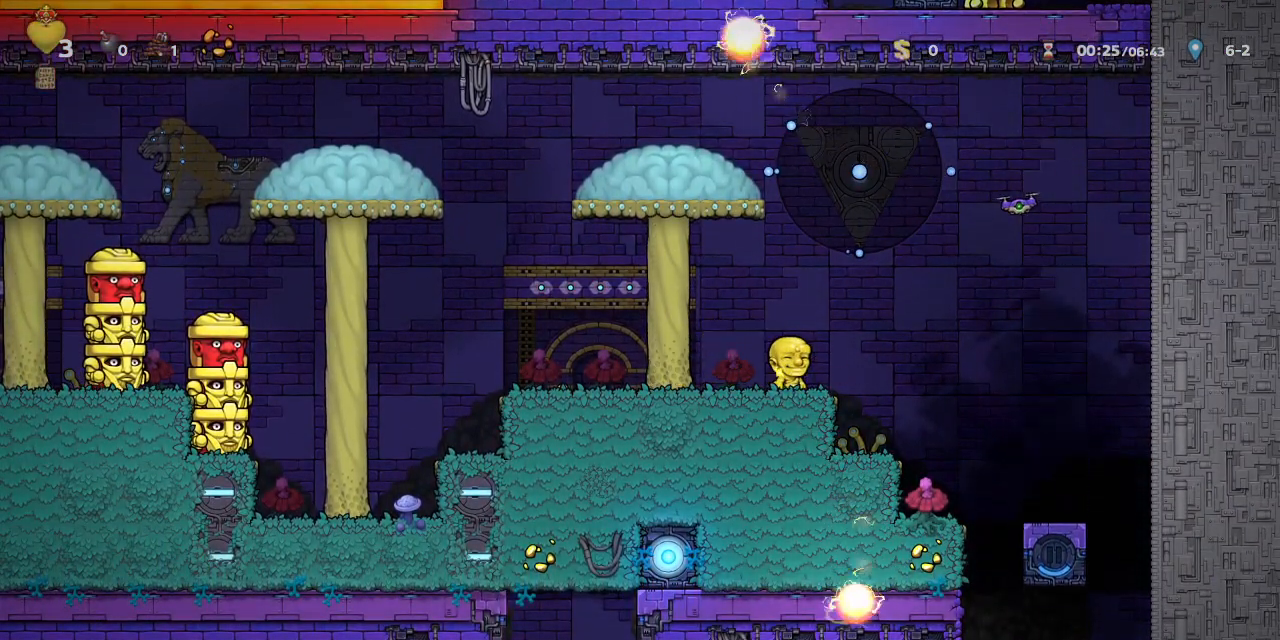
{"dt_ms": 500, "buttons": ["R1", "DPAD_RIGHT"], "left_stick": "center", "events": [[200, "DPAD_RIGHT", "down"]]}
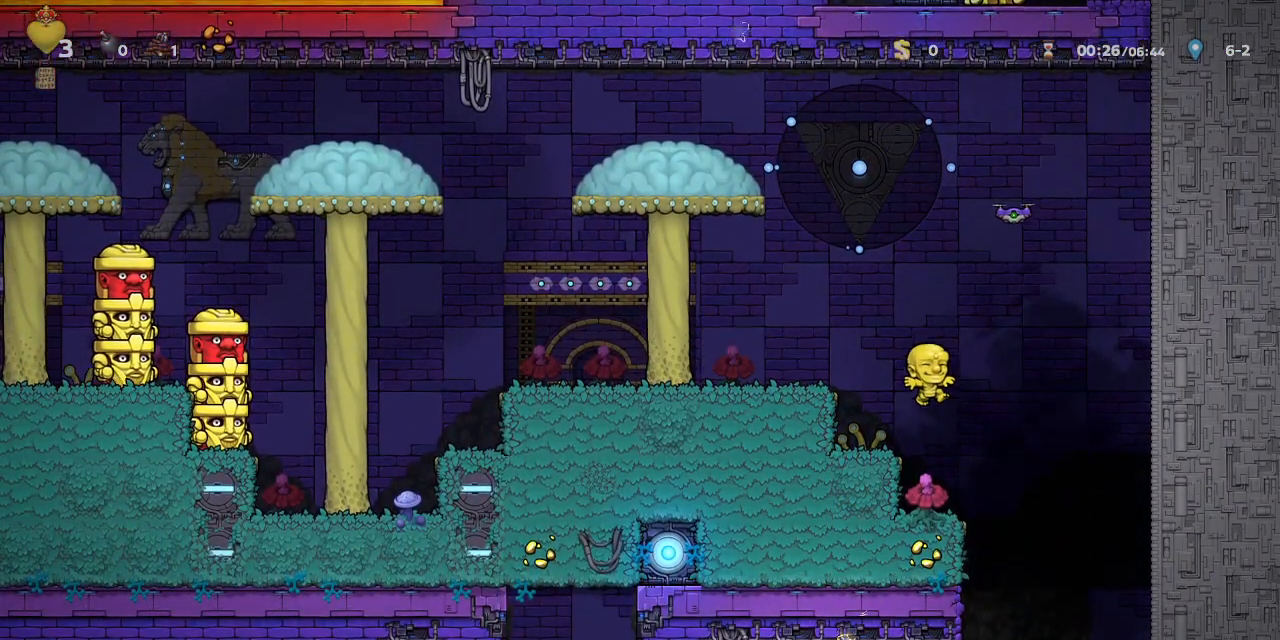
{"dt_ms": 500, "buttons": [], "left_stick": "center", "events": [[117, "DPAD_RIGHT", "up"], [200, "R1", "up"], [233, "DPAD_LEFT", "down"], [283, "SQUARE", "down"], [383, "DPAD_LEFT", "up"], [433, "SQUARE", "up"]]}
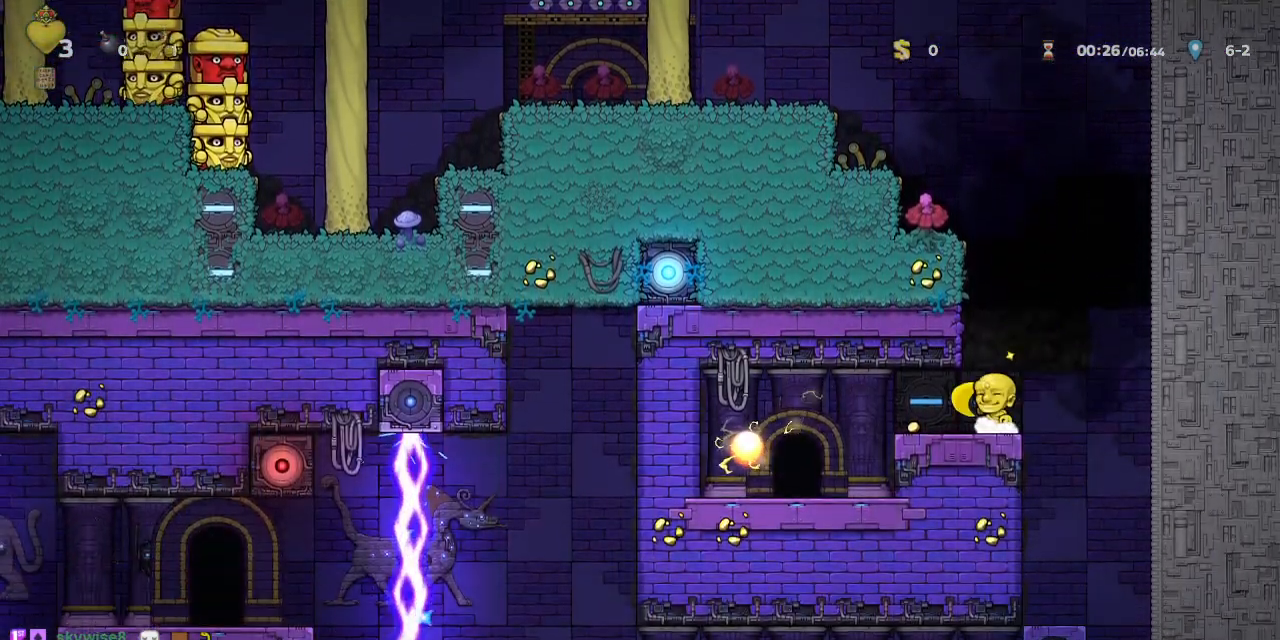
{"dt_ms": 500, "buttons": ["DPAD_LEFT"], "left_stick": "center", "events": [[67, "DPAD_LEFT", "down"], [150, "DPAD_LEFT", "up"], [267, "SQUARE", "down"], [417, "SQUARE", "up"], [433, "DPAD_LEFT", "down"]]}
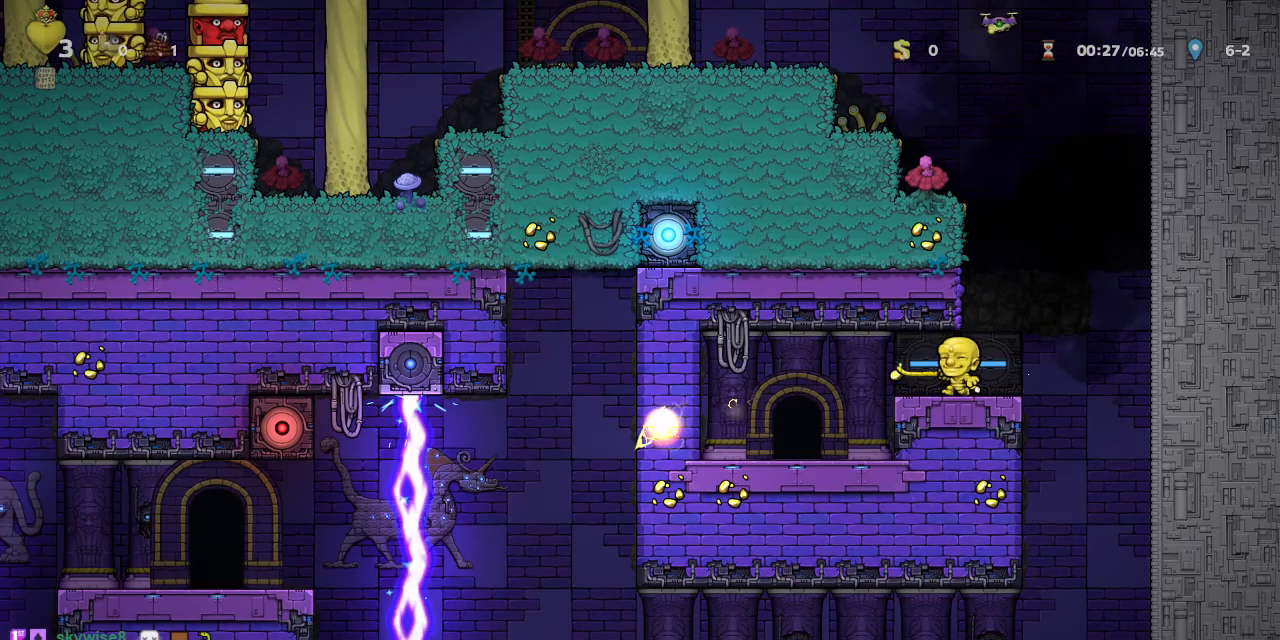
{"dt_ms": 500, "buttons": [], "left_stick": "center", "events": [[17, "DPAD_LEFT", "up"], [83, "R1", "down"], [183, "DPAD_LEFT", "down"], [350, "DPAD_LEFT", "up"], [417, "R1", "up"]]}
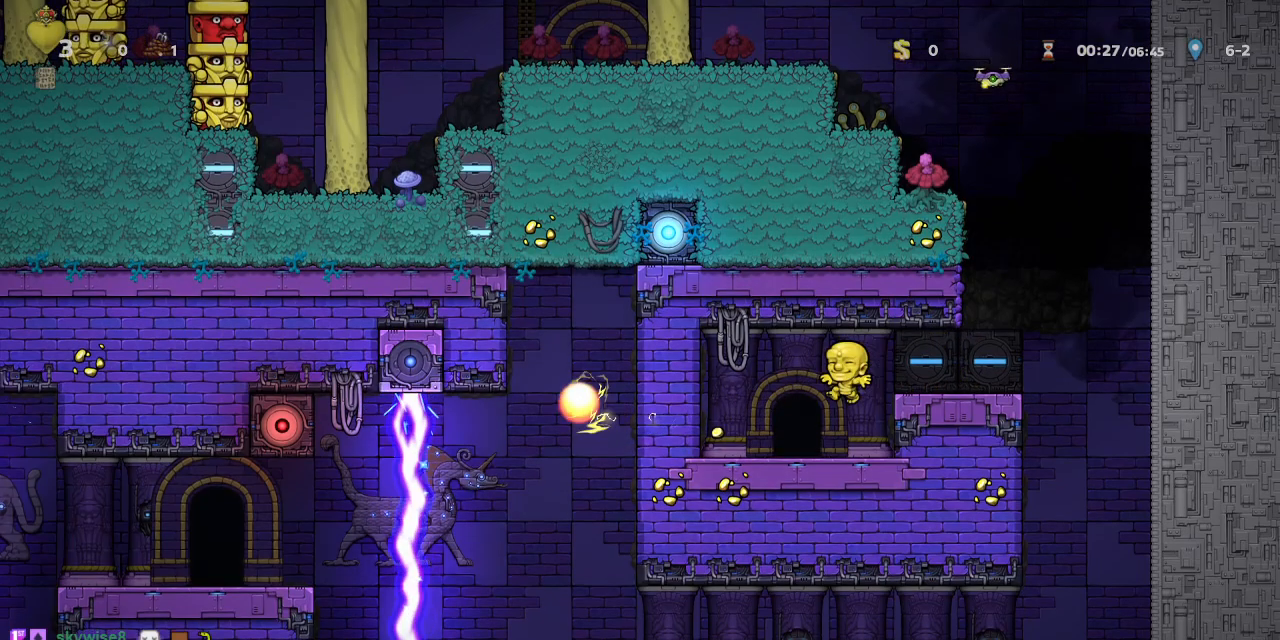
{"dt_ms": 1000, "buttons": ["R1", "DPAD_LEFT"], "left_stick": "center"}
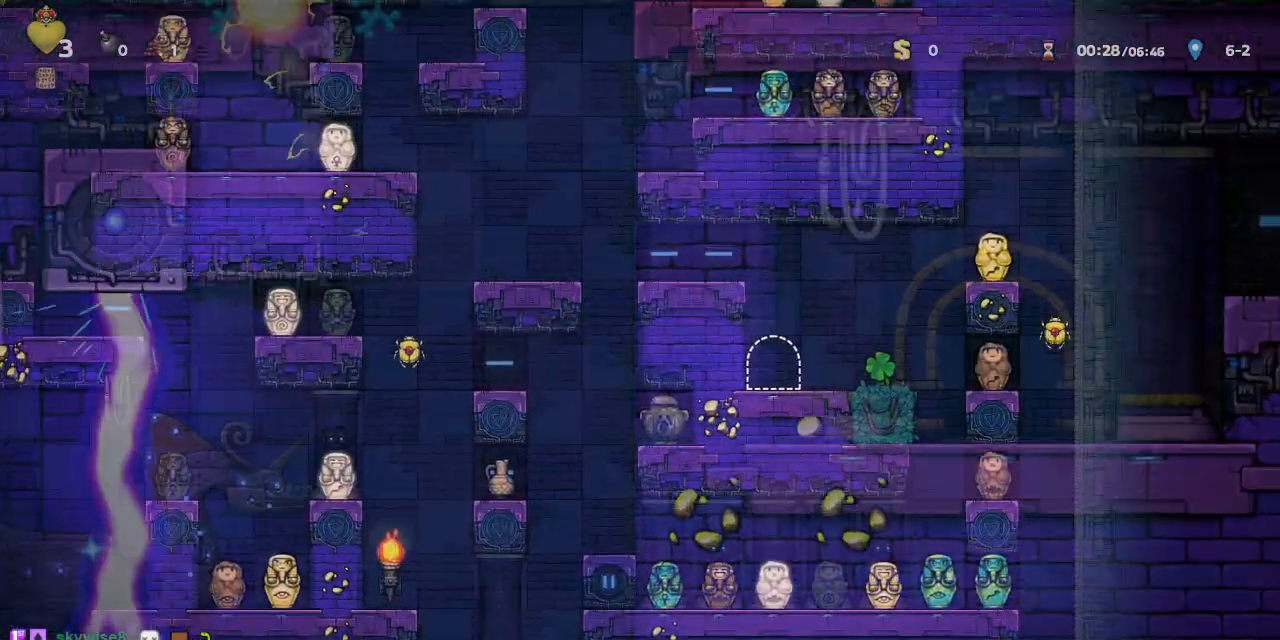
{"dt_ms": 500, "buttons": ["R1"], "left_stick": "center", "events": [[183, "DPAD_LEFT", "up"], [283, "DPAD_RIGHT", "down"], [317, "DPAD_RIGHT", "up"], [367, "DPAD_LEFT", "down"], [450, "DPAD_LEFT", "up"]]}
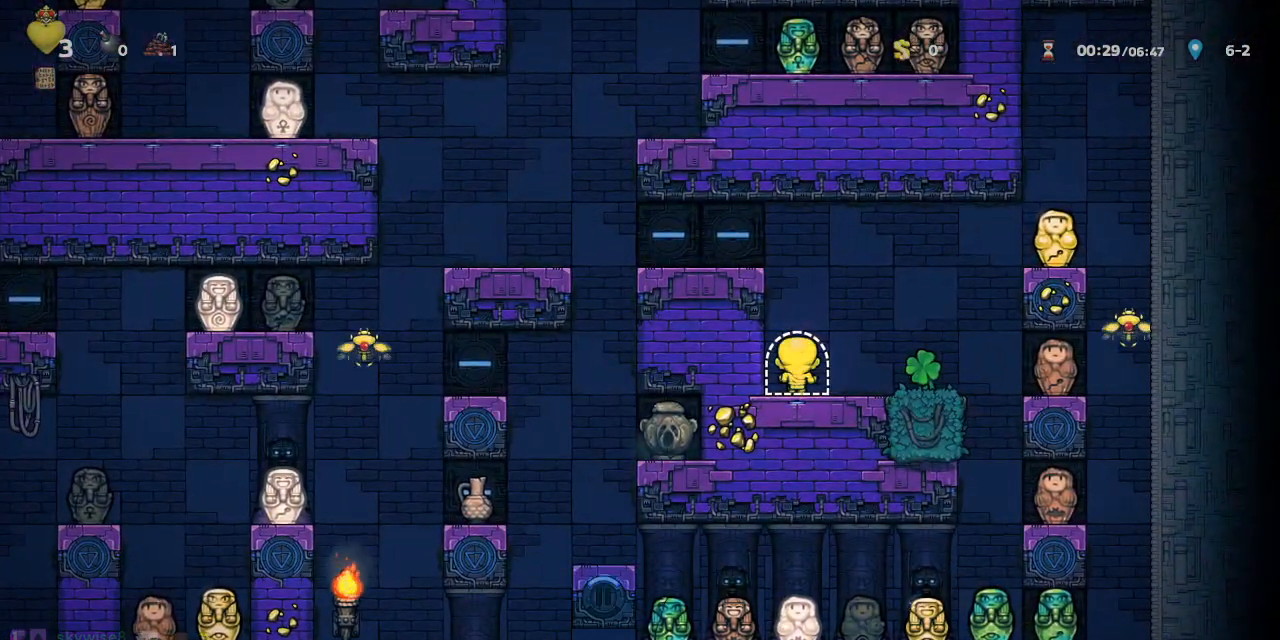
{"dt_ms": 500, "buttons": ["R1", "DPAD_LEFT"], "left_stick": "center", "events": [[150, "CROSS", "down"], [167, "DPAD_LEFT", "down"], [333, "CROSS", "up"]]}